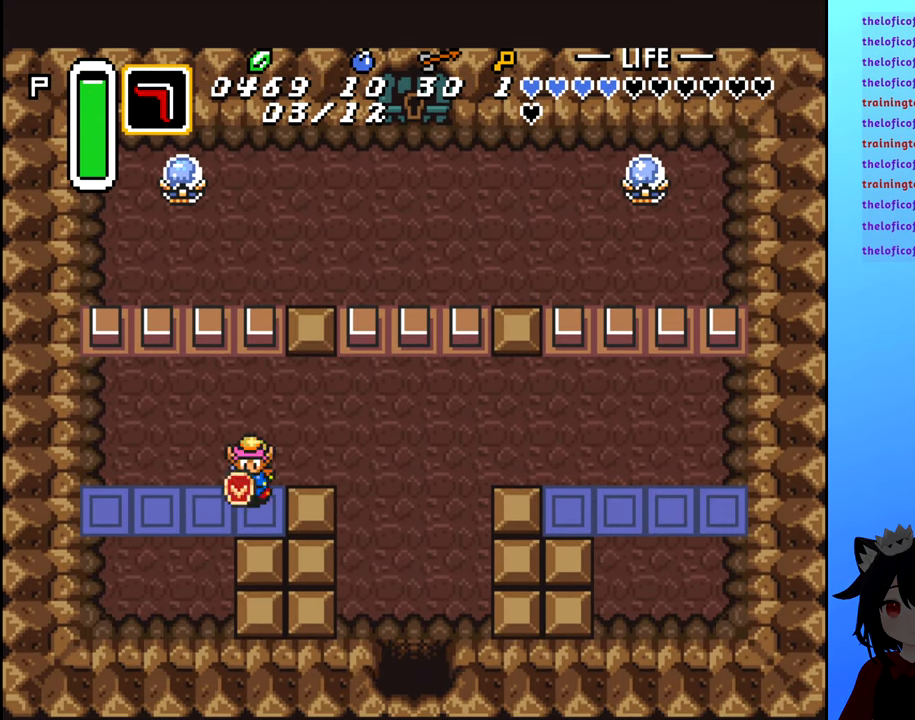
Gameplay with a controller (Nintendo layout); each line is a JSON object with the inputs held at the frame after it. "events" lists button and stick changes between this image and that frame as [ms after this image, input, new state], when the widget could be followed in between. Not read: L3 R3.
{"buttons": ["DPAD_RIGHT"], "events": [[117, "DPAD_RIGHT", "down"], [134, "DPAD_DOWN", "up"]]}
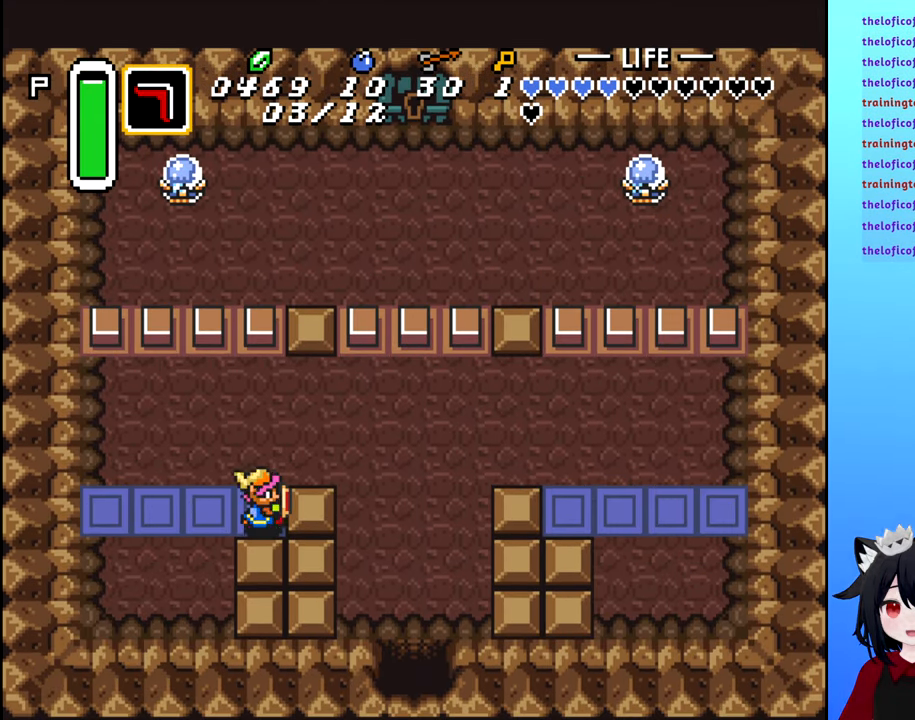
{"buttons": [], "events": [[417, "DPAD_RIGHT", "up"]]}
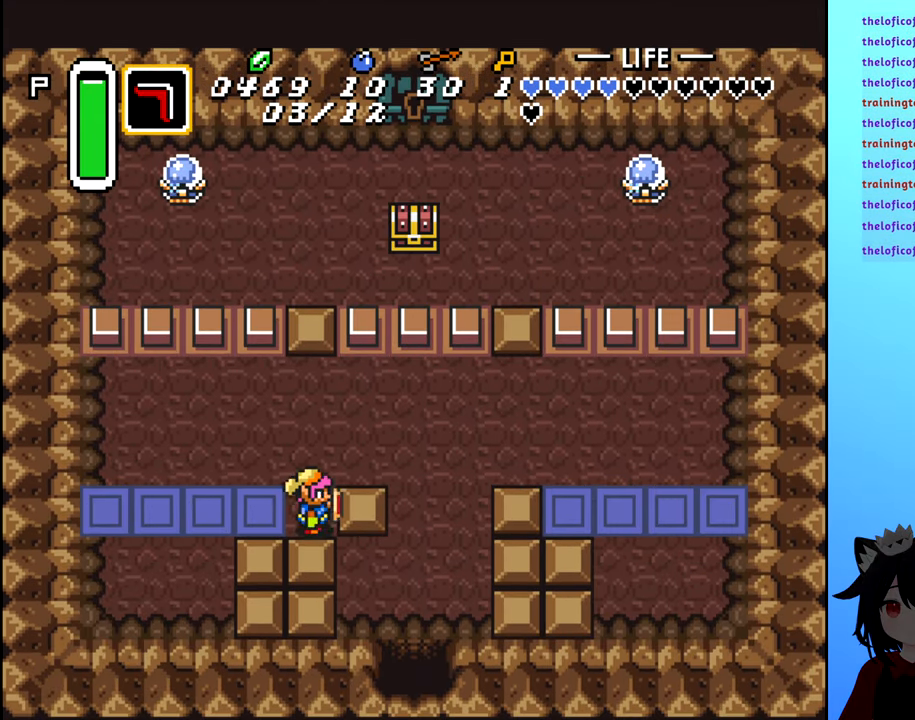
{"buttons": [], "events": [[100, "DPAD_UP", "down"], [317, "DPAD_RIGHT", "down"], [334, "DPAD_UP", "up"], [450, "DPAD_RIGHT", "up"]]}
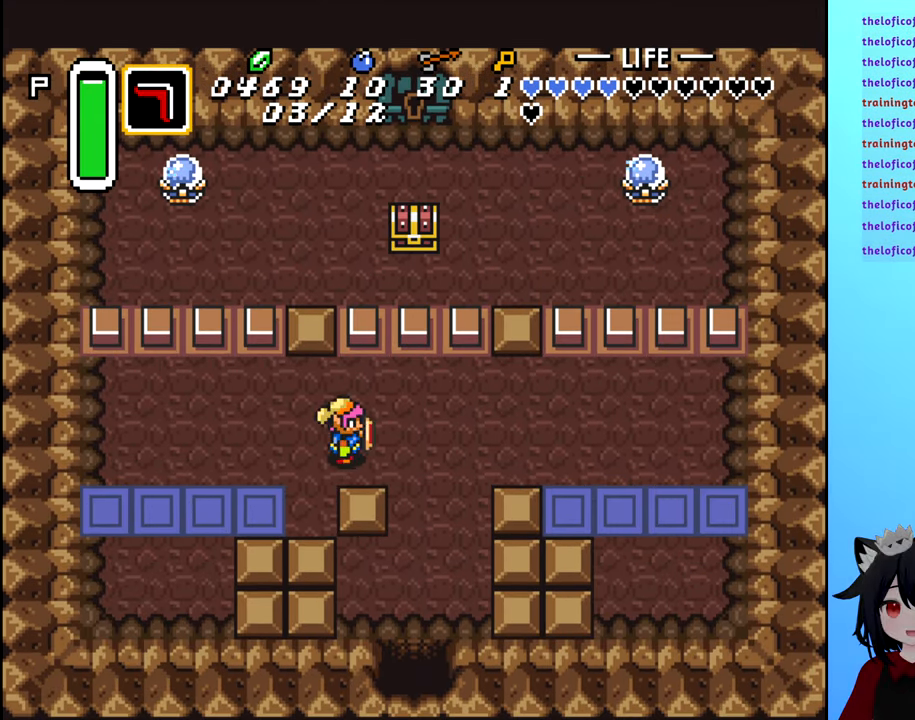
{"buttons": ["DPAD_LEFT"], "events": [[233, "DPAD_LEFT", "down"]]}
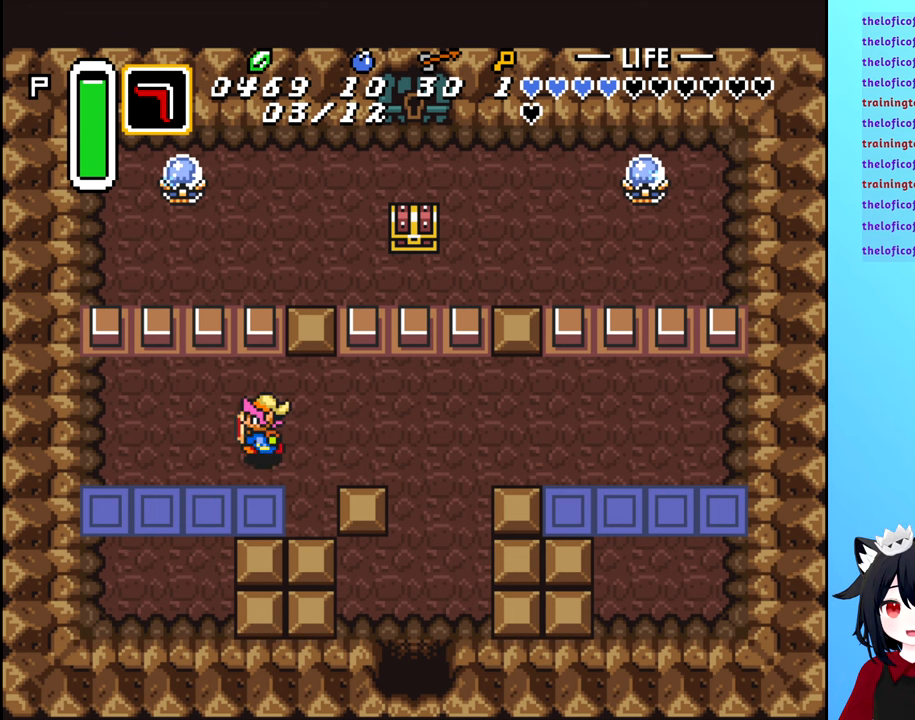
{"buttons": [], "events": [[166, "DPAD_LEFT", "up"], [166, "DPAD_UP", "down"], [316, "X", "down"], [333, "DPAD_UP", "up"], [400, "X", "up"]]}
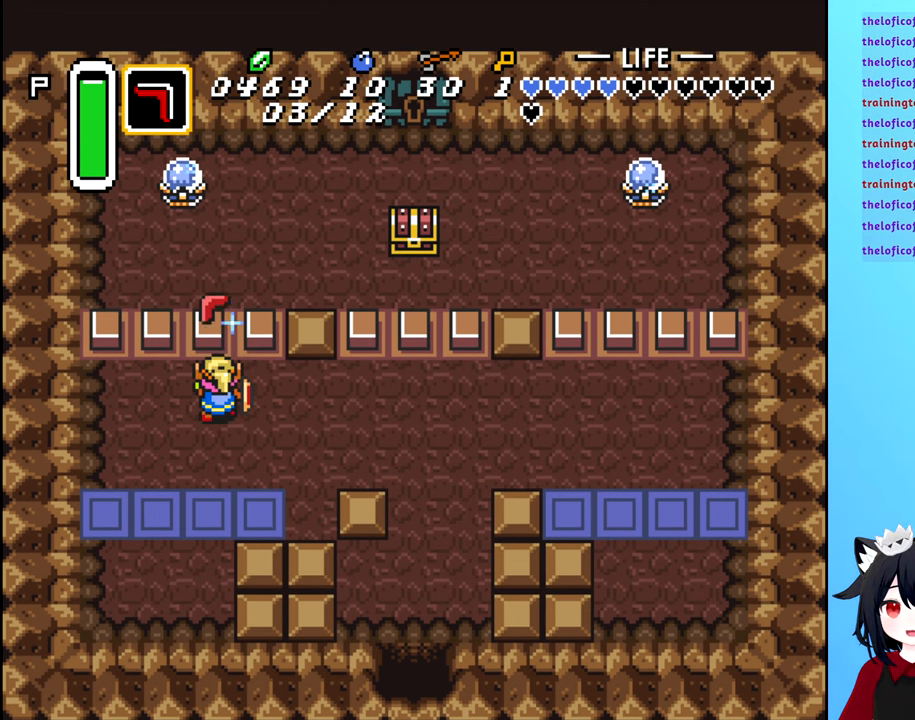
{"buttons": [], "events": [[383, "DPAD_LEFT", "down"], [433, "DPAD_LEFT", "up"]]}
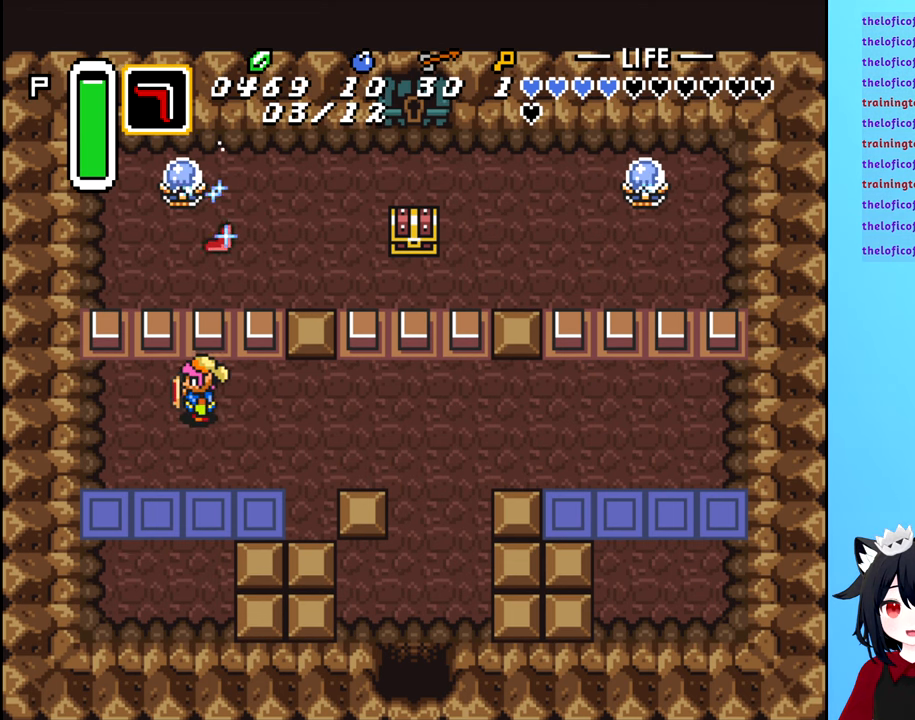
{"buttons": [], "events": [[133, "DPAD_LEFT", "down"], [216, "DPAD_LEFT", "up"], [283, "DPAD_UP", "down"], [400, "DPAD_UP", "up"], [400, "X", "down"], [500, "X", "up"]]}
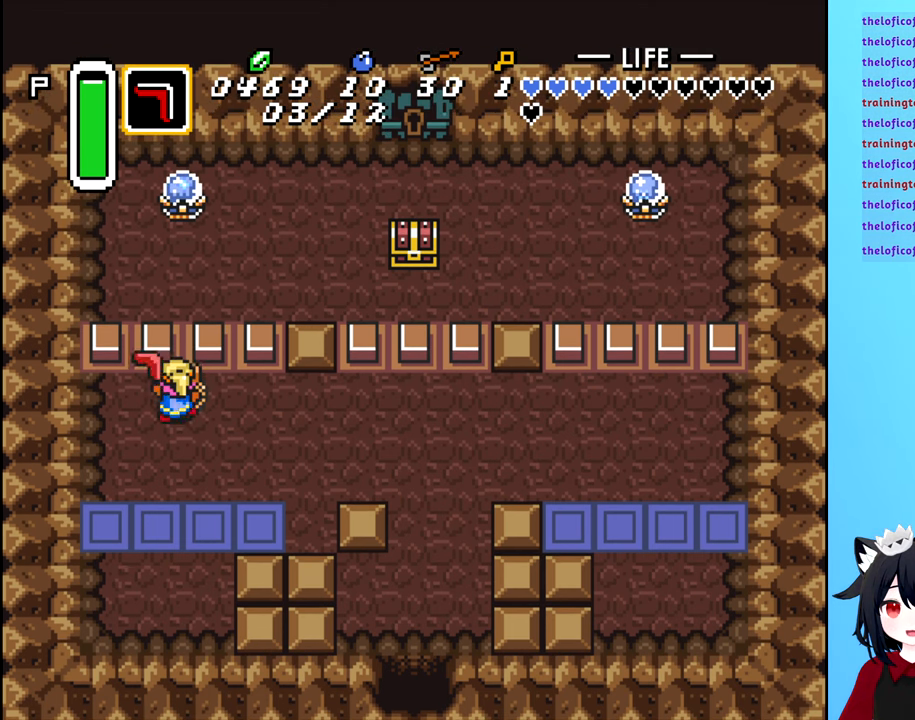
{"buttons": [], "events": []}
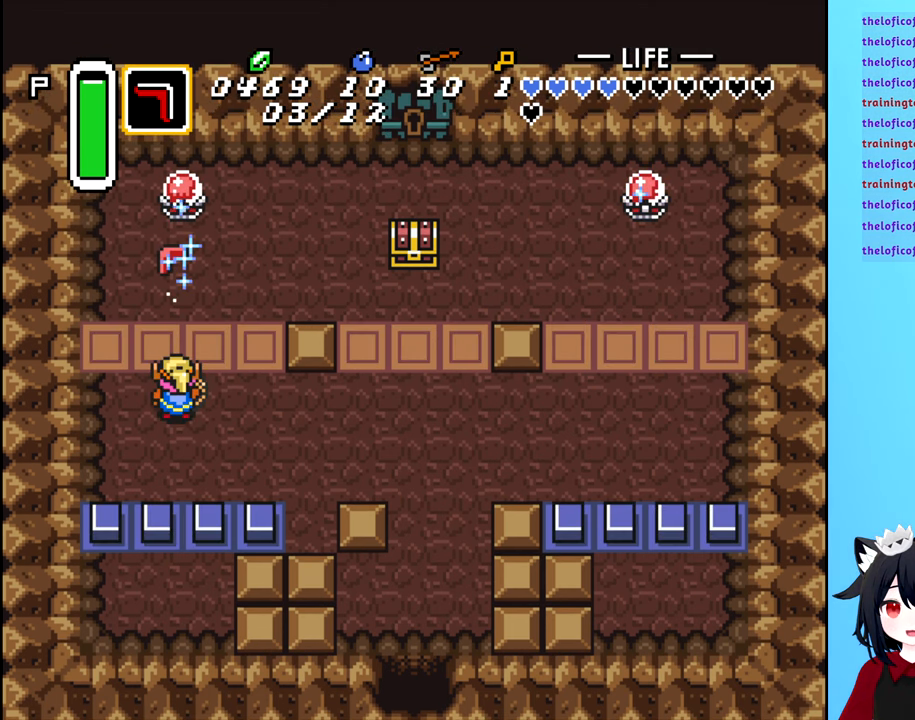
{"buttons": ["DPAD_RIGHT"], "events": [[166, "DPAD_UP", "down"], [450, "DPAD_RIGHT", "down"], [483, "DPAD_UP", "up"]]}
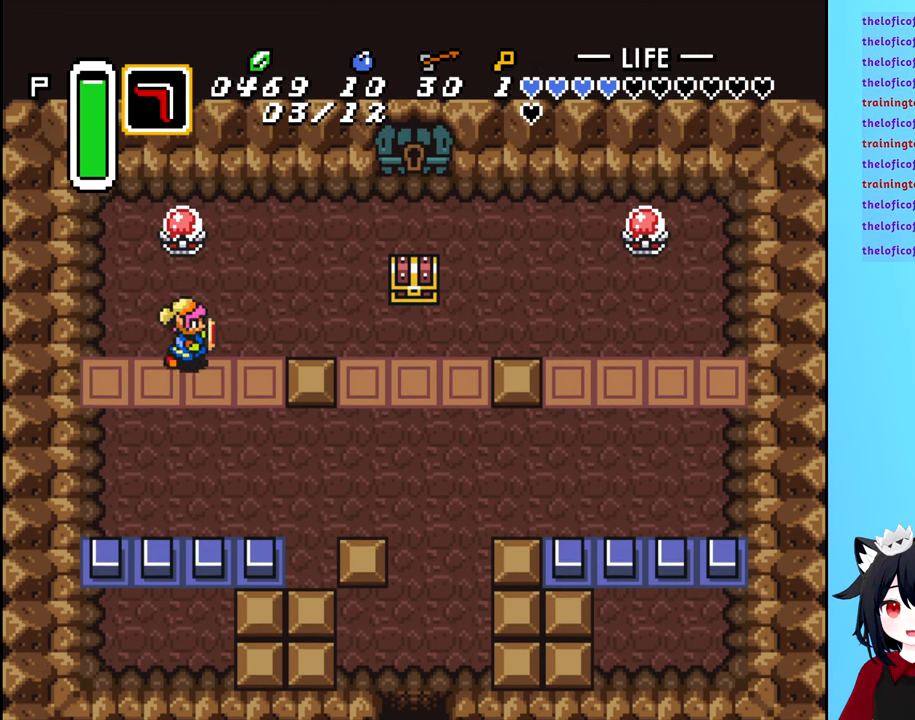
{"buttons": ["DPAD_RIGHT"], "events": []}
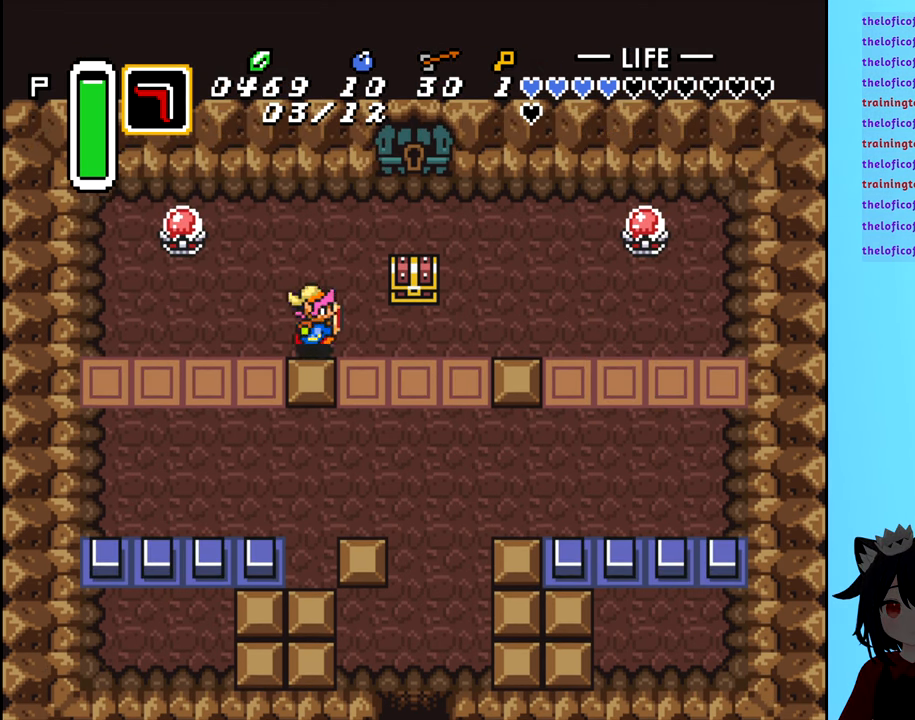
{"buttons": [], "events": [[383, "DPAD_RIGHT", "up"]]}
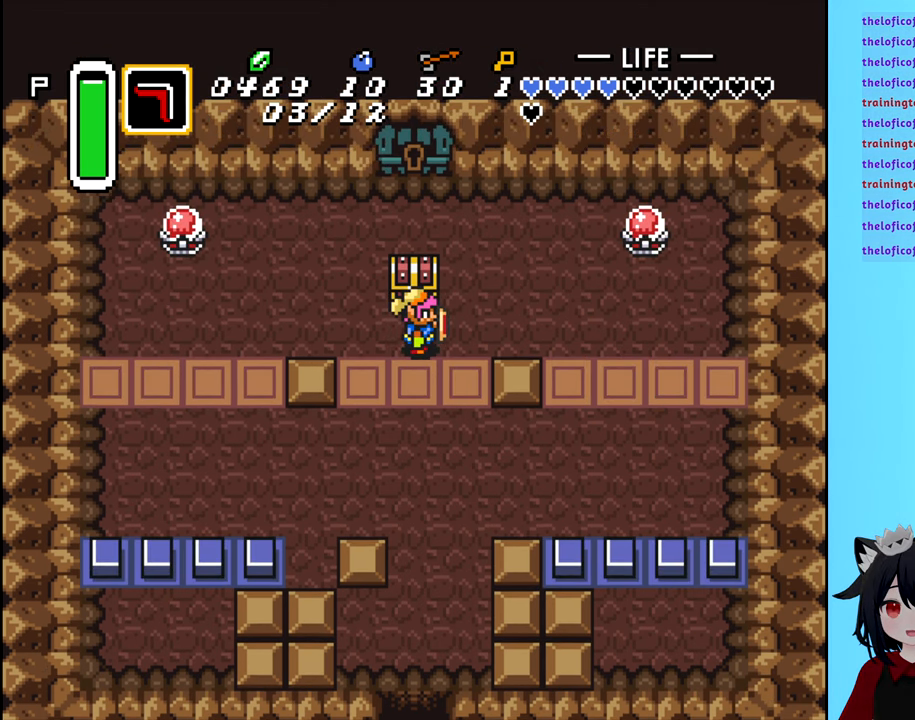
{"buttons": [], "events": [[300, "DPAD_RIGHT", "down"], [400, "DPAD_RIGHT", "up"]]}
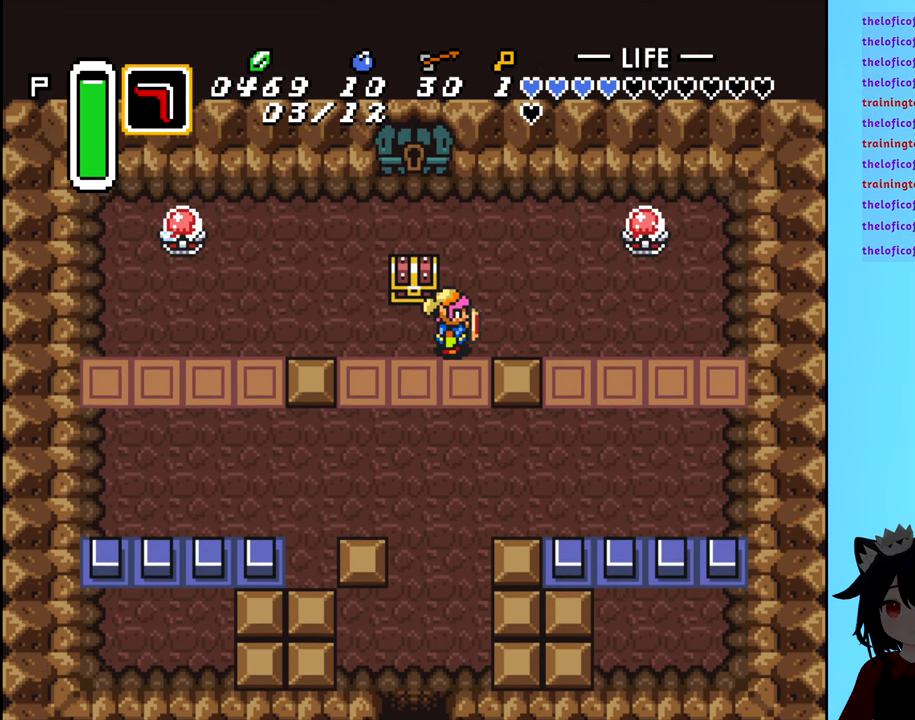
{"buttons": [], "events": [[50, "DPAD_LEFT", "down"], [150, "DPAD_LEFT", "up"], [150, "DPAD_UP", "down"], [233, "B", "down"], [333, "DPAD_UP", "up"], [366, "B", "up"]]}
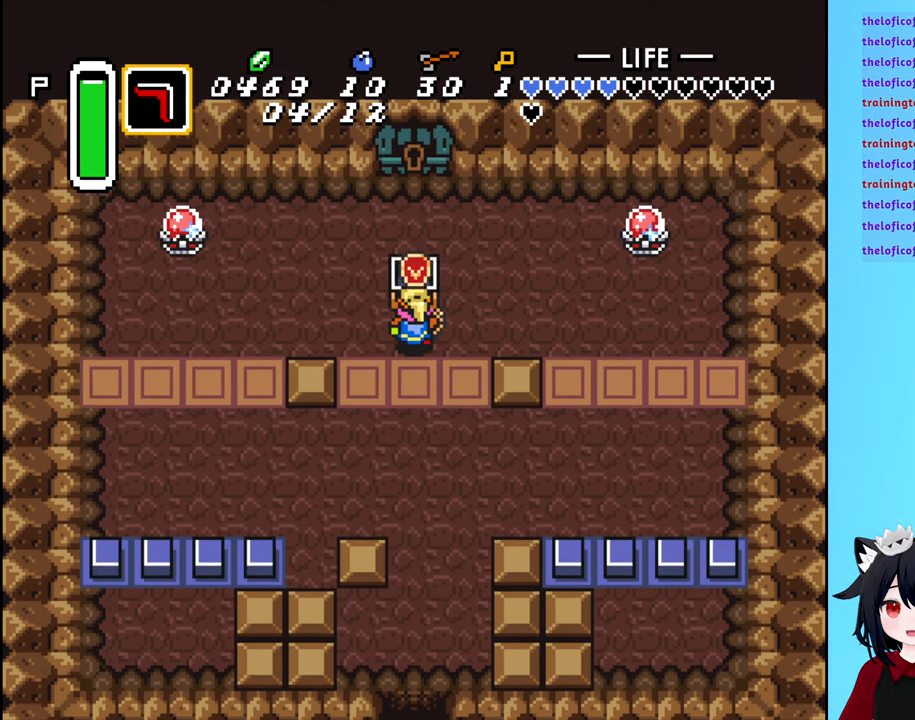
{"buttons": [], "events": []}
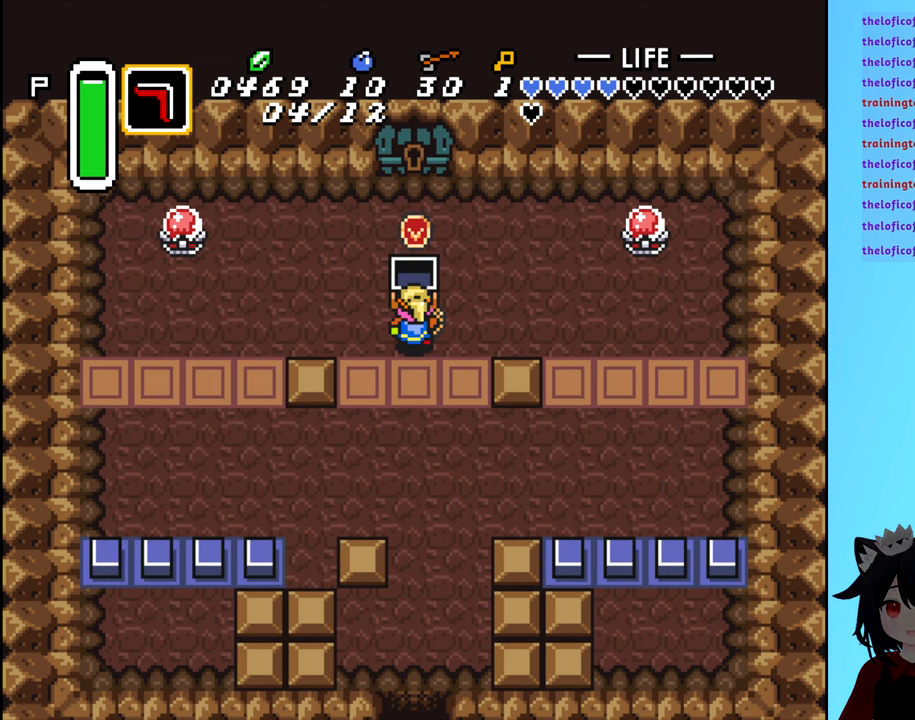
{"buttons": [], "events": []}
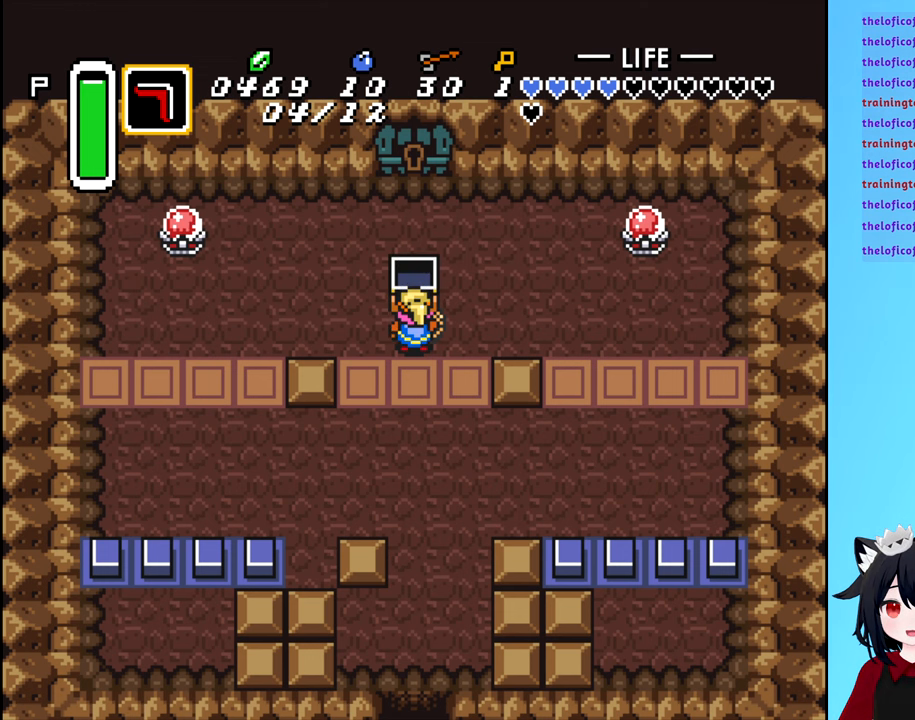
{"buttons": ["DPAD_RIGHT"], "events": [[467, "DPAD_RIGHT", "down"]]}
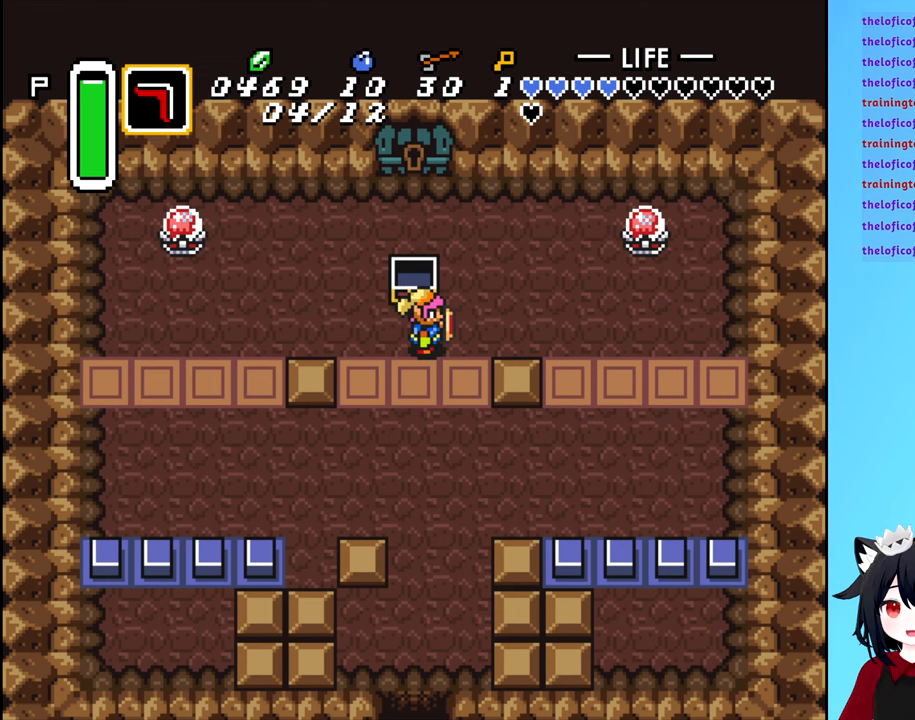
{"buttons": ["DPAD_UP"], "events": [[283, "DPAD_UP", "down"], [300, "DPAD_RIGHT", "up"]]}
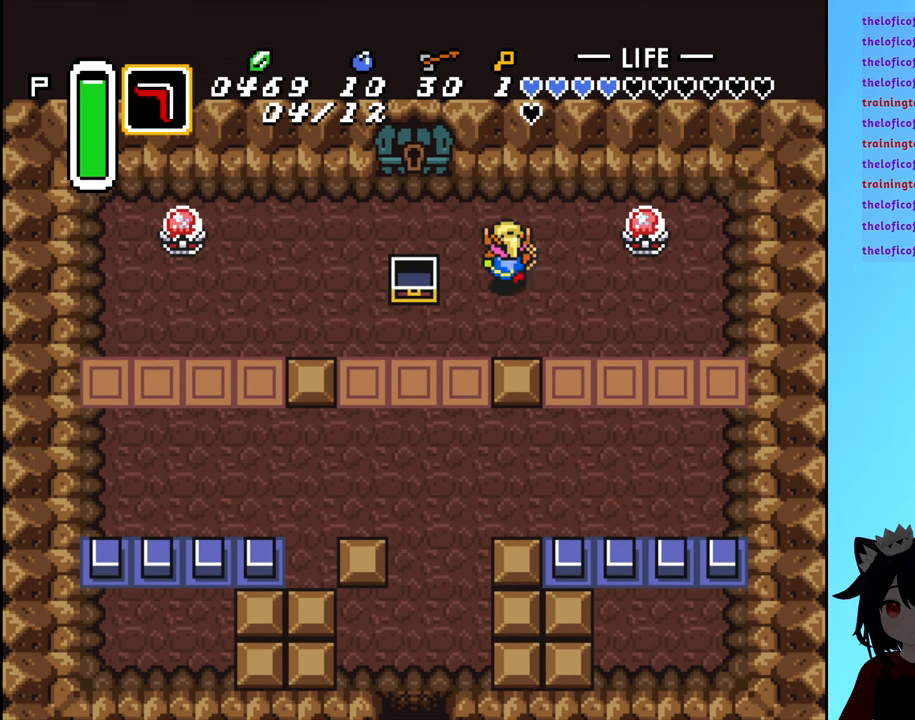
{"buttons": ["DPAD_UP"], "events": [[100, "DPAD_UP", "up"], [133, "DPAD_LEFT", "down"], [450, "DPAD_LEFT", "up"], [467, "DPAD_UP", "down"]]}
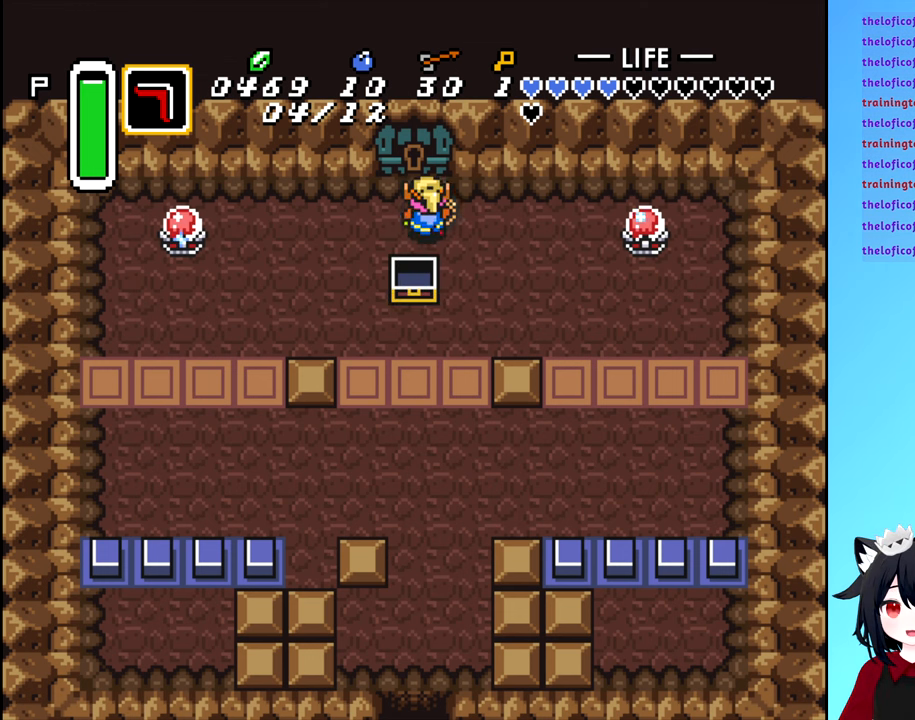
{"buttons": [], "events": [[367, "DPAD_UP", "up"]]}
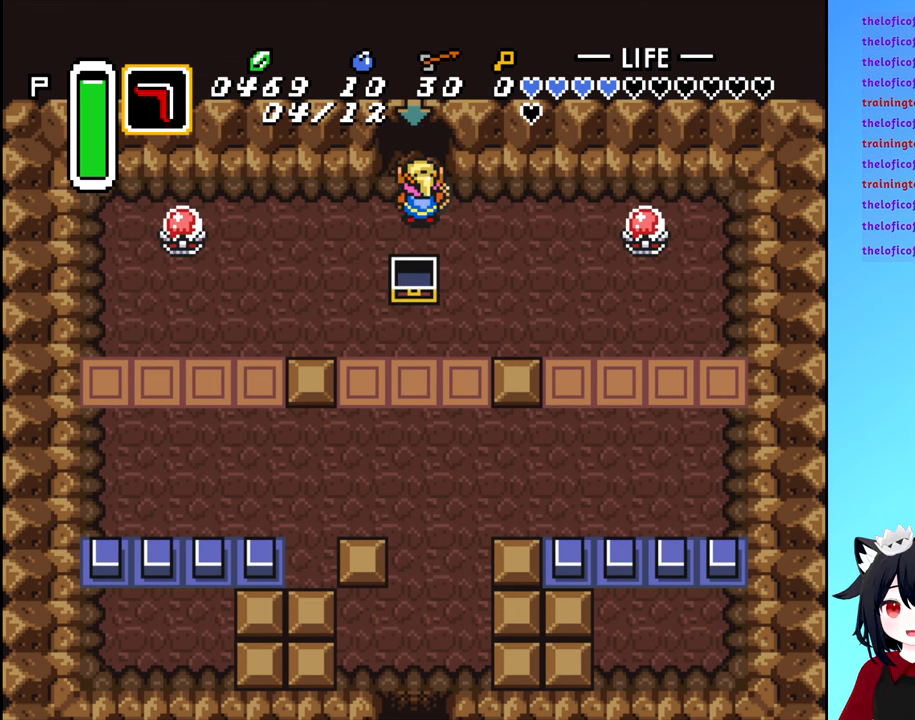
{"buttons": ["DPAD_UP"], "events": [[67, "DPAD_UP", "down"]]}
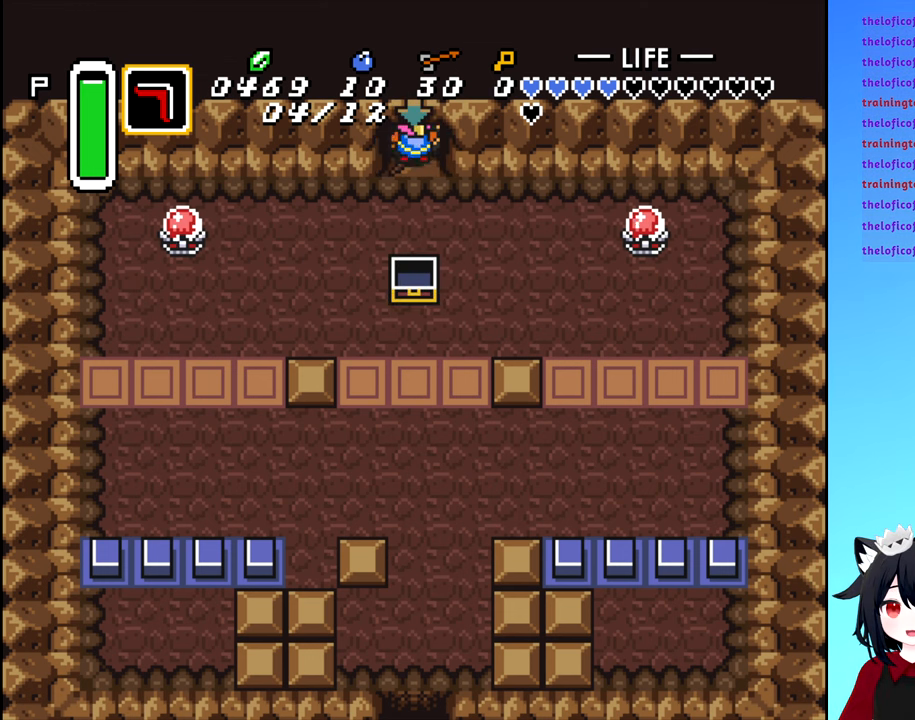
{"buttons": [], "events": [[350, "DPAD_UP", "up"]]}